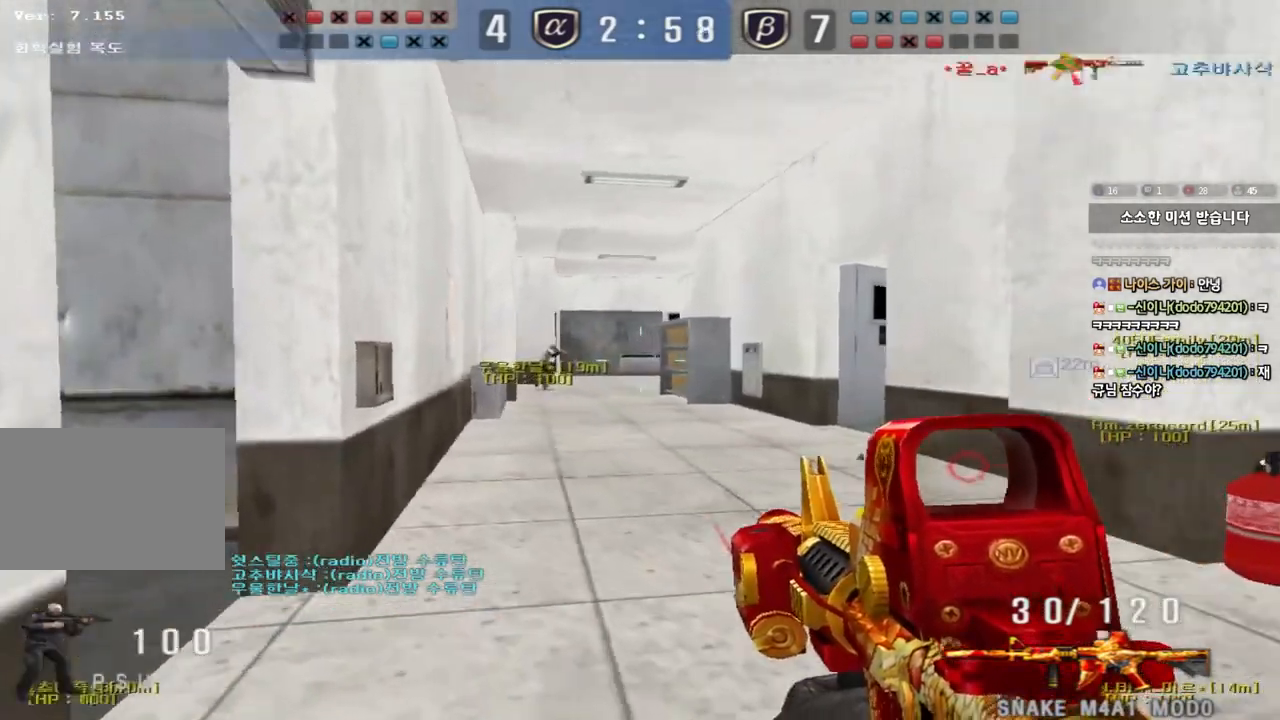
Gameplay with keyboard; each line is a JSON object with the keys held at the frame after it. "events" lists presses ("down") and releases ("up") of "a", "ctrl", "d", "e", "f", "q", "r", "s", "shift", "space", "tab" and "w" between this image and that frame as [ms after this image, input, new state], when the widget could be followed in between. No other keys are recorded. Mouse input is not recorded.
{"keys": ["w"], "events": [[150, "a", "down"], [450, "a", "up"]]}
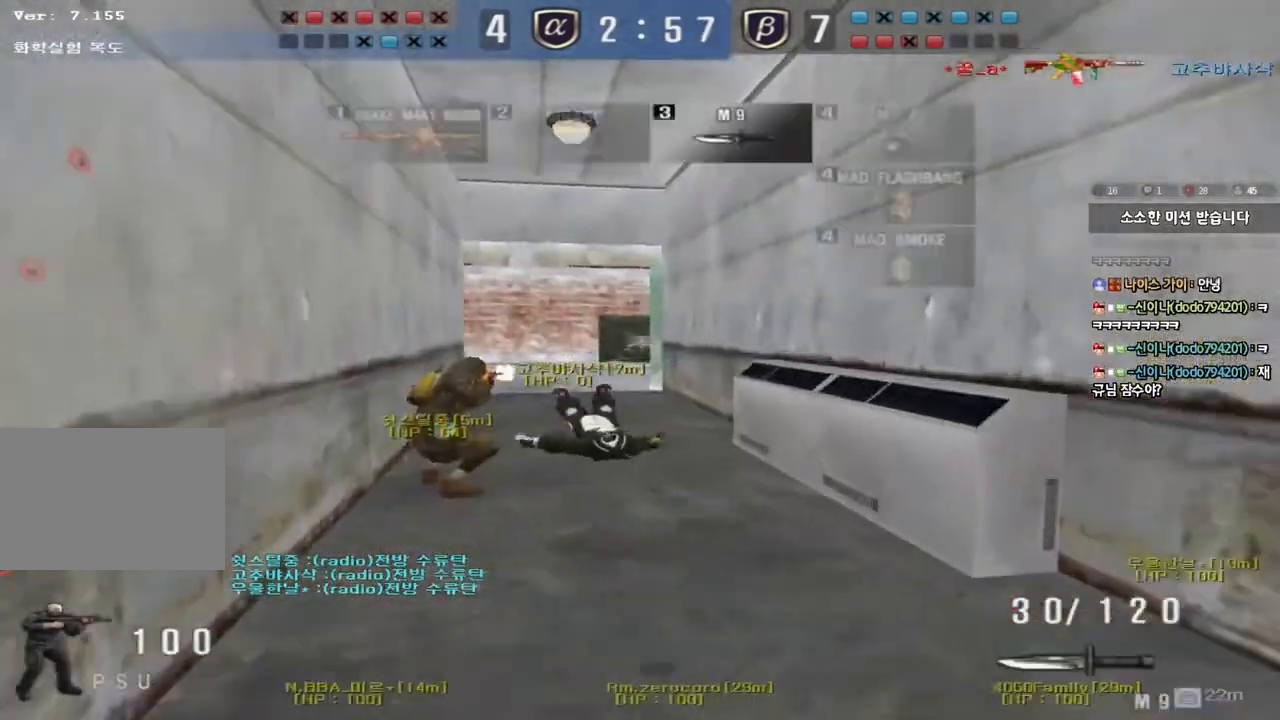
{"keys": ["d", "w"], "events": [[100, "ctrl", "down"], [167, "ctrl", "up"], [250, "d", "down"]]}
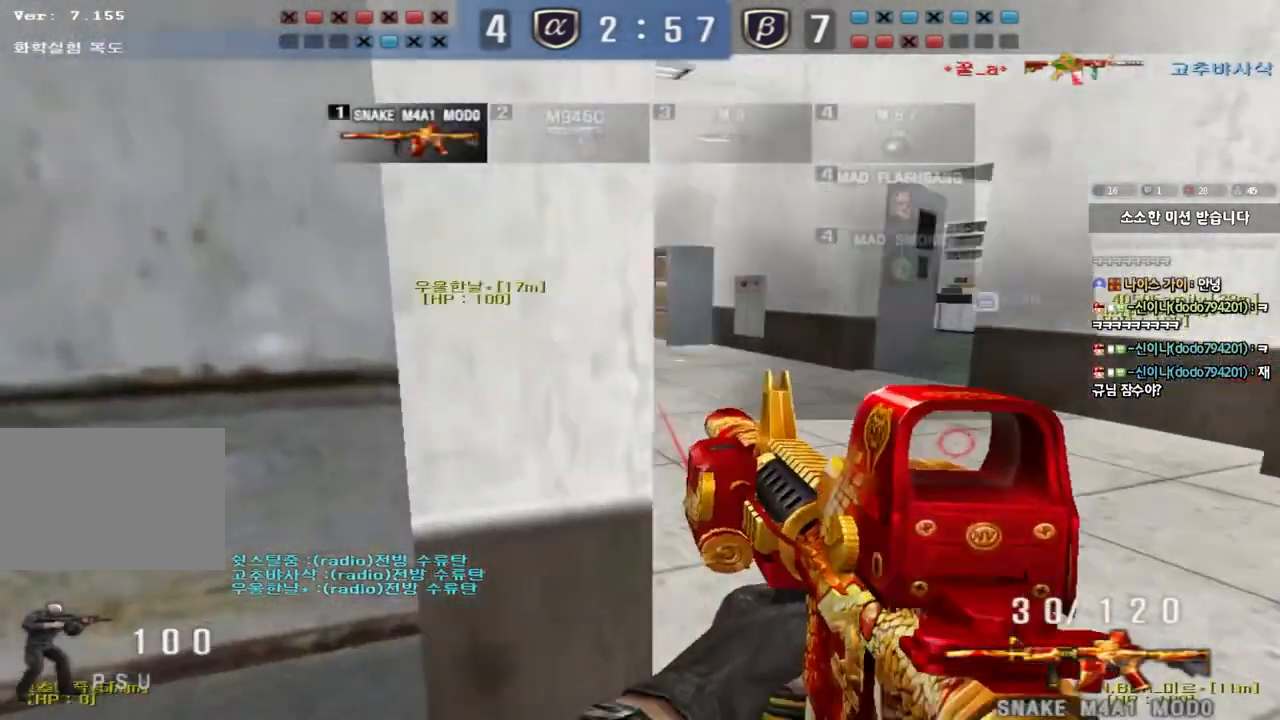
{"keys": ["shift", "space"], "events": [[167, "d", "up"], [183, "a", "down"], [400, "shift", "down"], [400, "w", "up"], [417, "a", "up"], [433, "space", "down"]]}
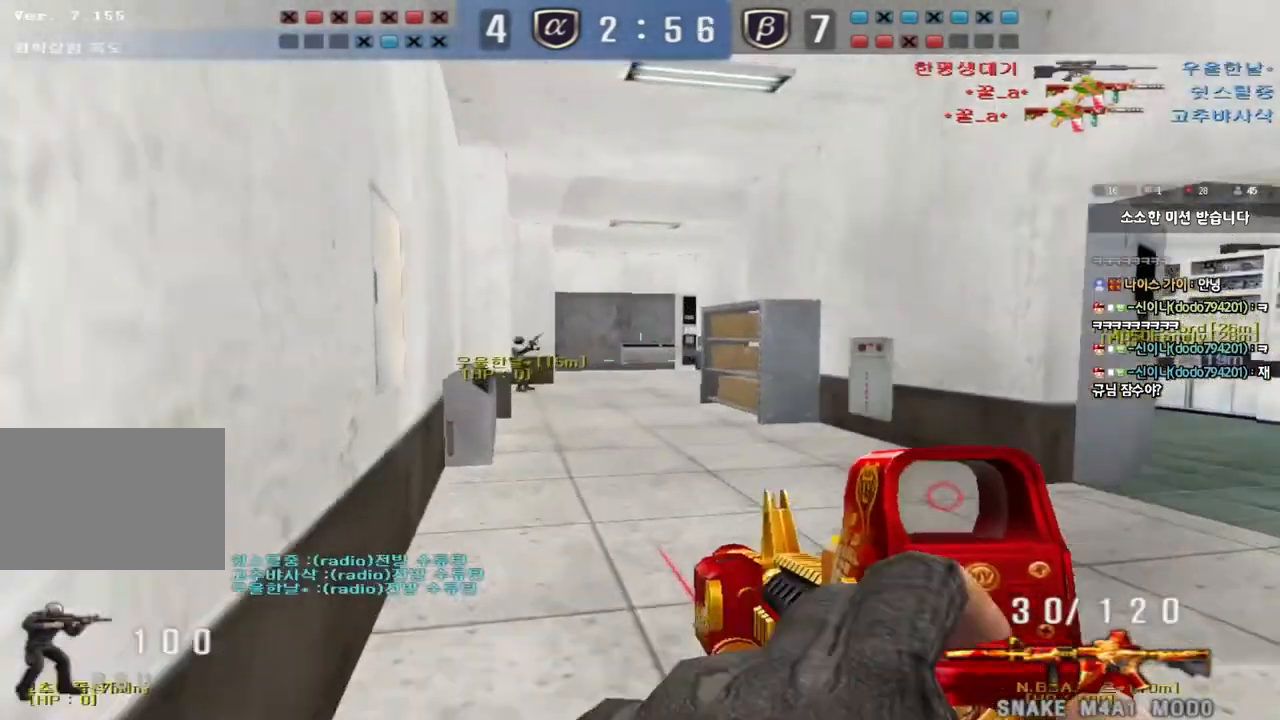
{"keys": [], "events": [[67, "space", "up"], [267, "shift", "up"]]}
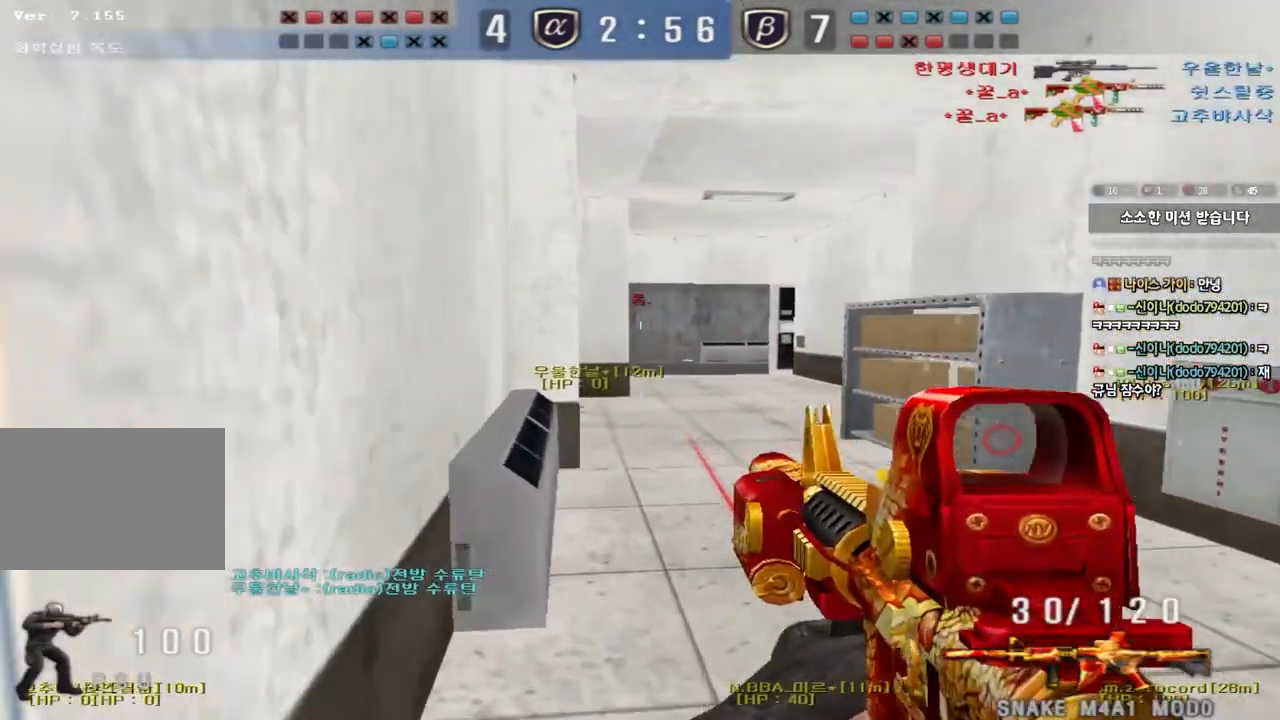
{"keys": ["d", "w"], "events": [[17, "a", "down"], [33, "w", "down"], [217, "ctrl", "down"], [233, "w", "up"], [267, "a", "up"], [350, "d", "down"], [350, "w", "down"], [367, "ctrl", "up"]]}
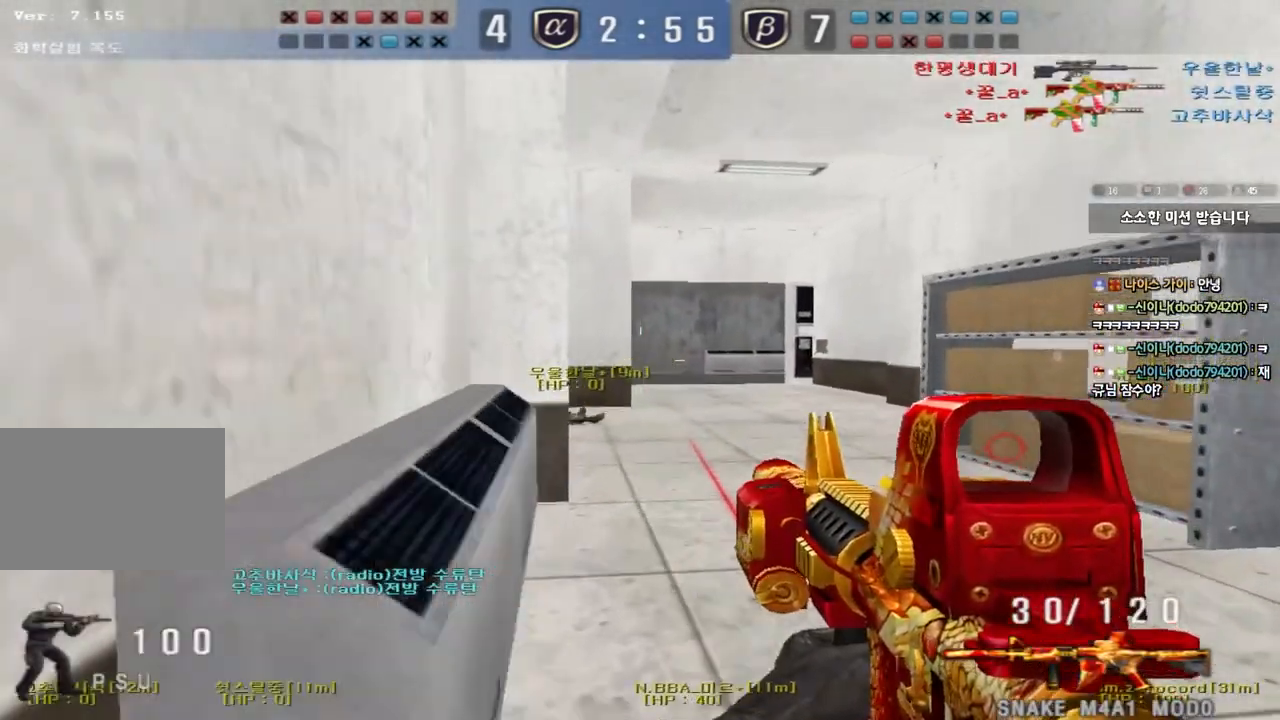
{"keys": ["a", "w"], "events": [[50, "ctrl", "down"], [50, "d", "up"], [67, "w", "up"], [83, "space", "down"], [150, "ctrl", "up"], [183, "space", "up"], [300, "a", "down"], [300, "w", "down"], [317, "ctrl", "down"], [483, "ctrl", "up"]]}
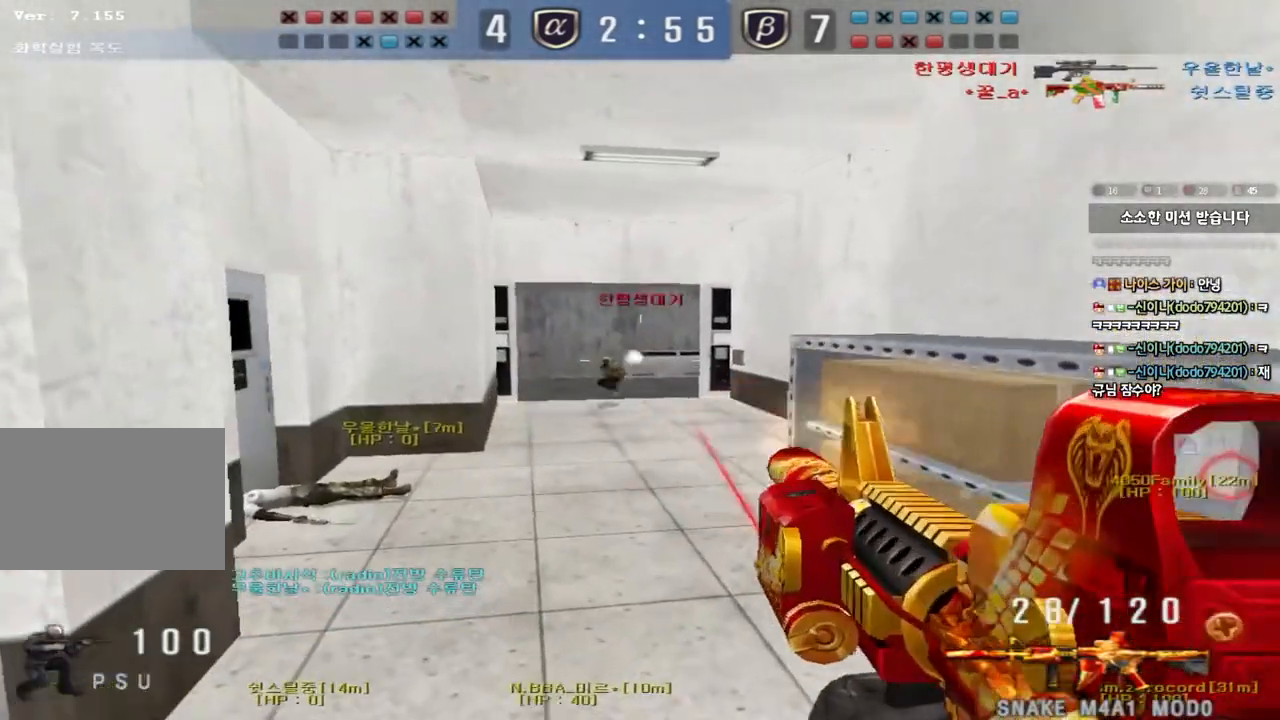
{"keys": ["d", "w"], "events": [[283, "w", "up"], [333, "a", "up"], [333, "w", "down"], [350, "d", "down"]]}
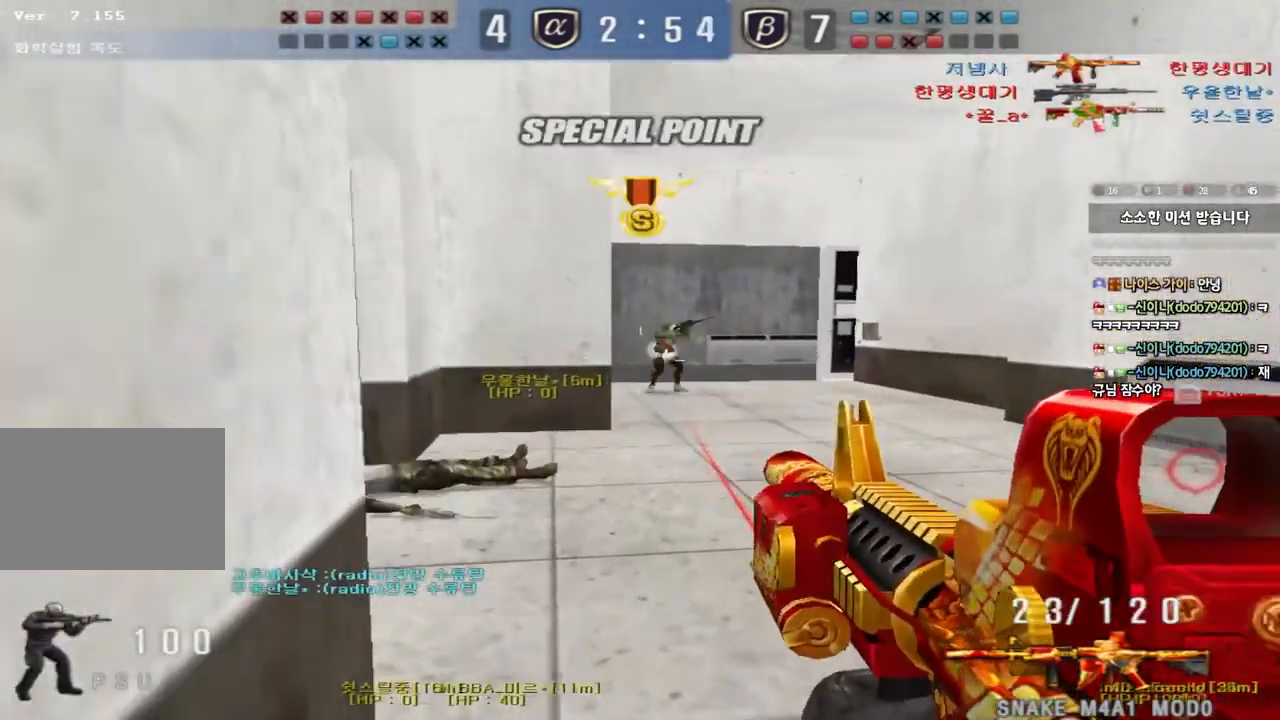
{"keys": ["ctrl"], "events": [[67, "ctrl", "down"], [67, "d", "up"], [83, "space", "down"], [83, "w", "up"], [200, "space", "up"]]}
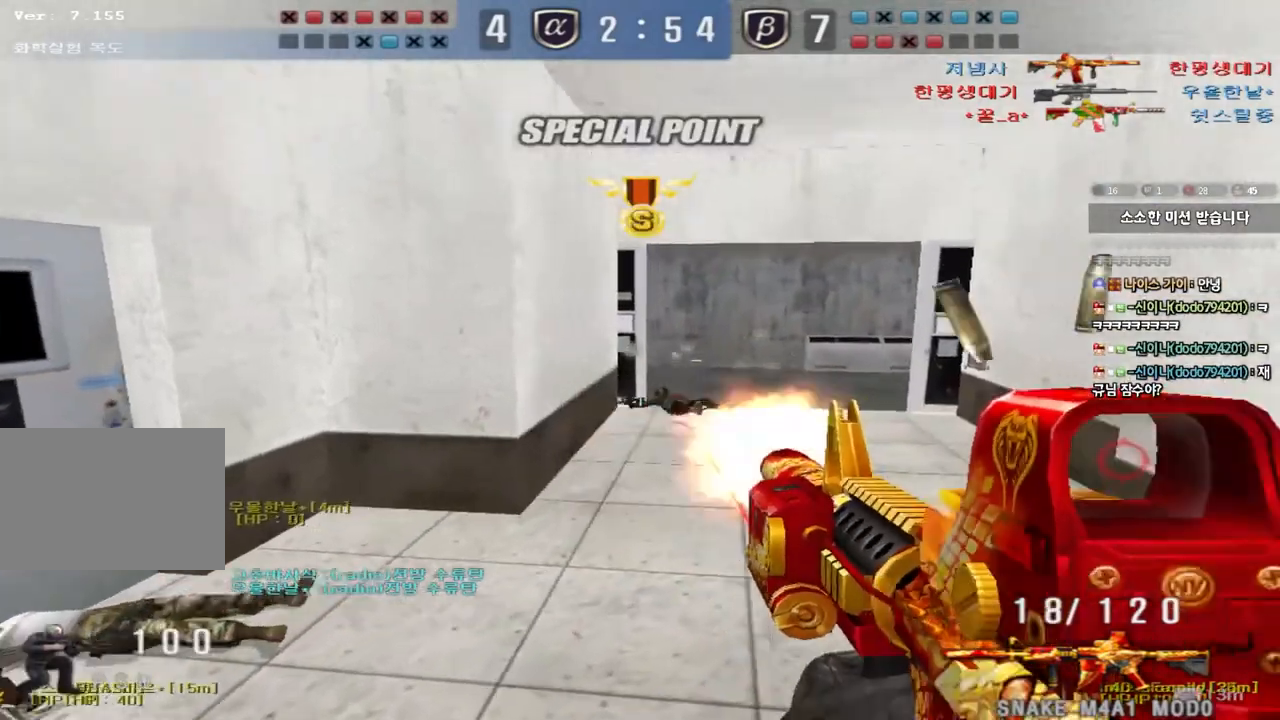
{"keys": ["a", "w"], "events": [[117, "ctrl", "up"], [167, "d", "down"], [183, "w", "down"], [317, "ctrl", "down"], [317, "d", "up"], [333, "w", "up"], [350, "space", "down"], [450, "a", "down"], [467, "ctrl", "up"], [467, "space", "up"], [467, "w", "down"]]}
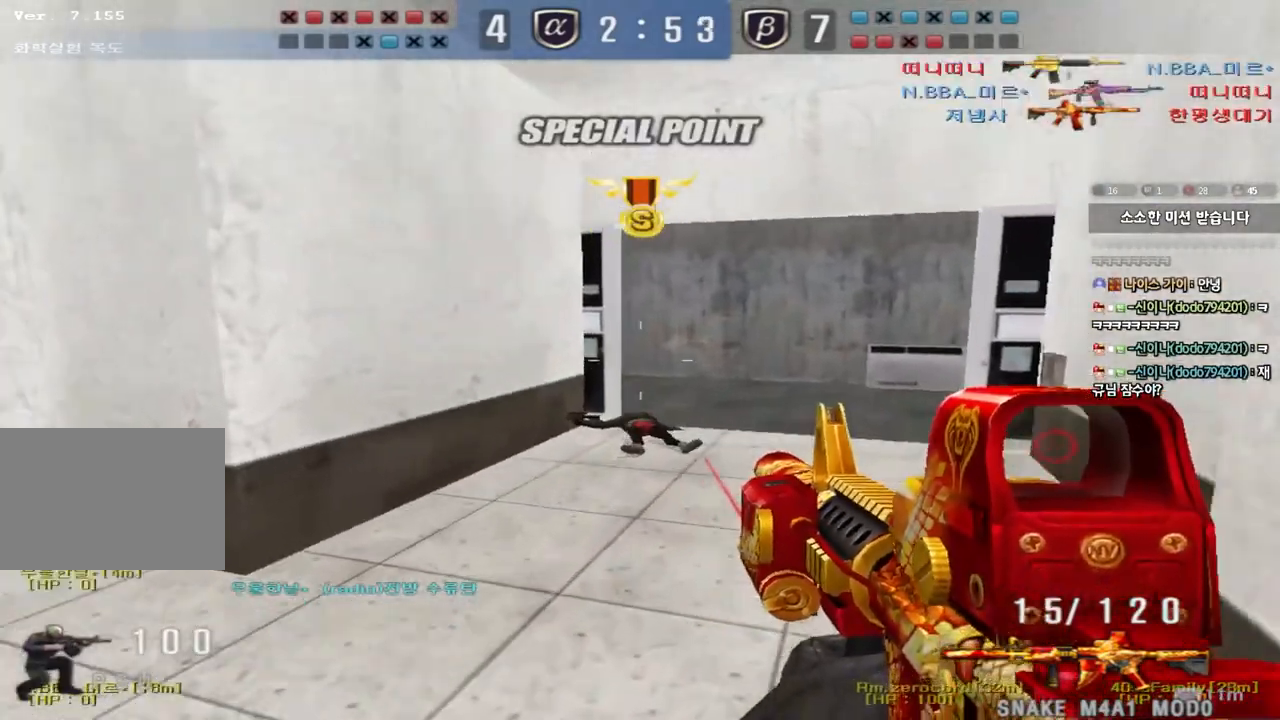
{"keys": ["d", "w"], "events": [[33, "ctrl", "down"], [117, "a", "up"], [133, "ctrl", "up"], [133, "d", "down"], [233, "ctrl", "down"], [350, "ctrl", "up"]]}
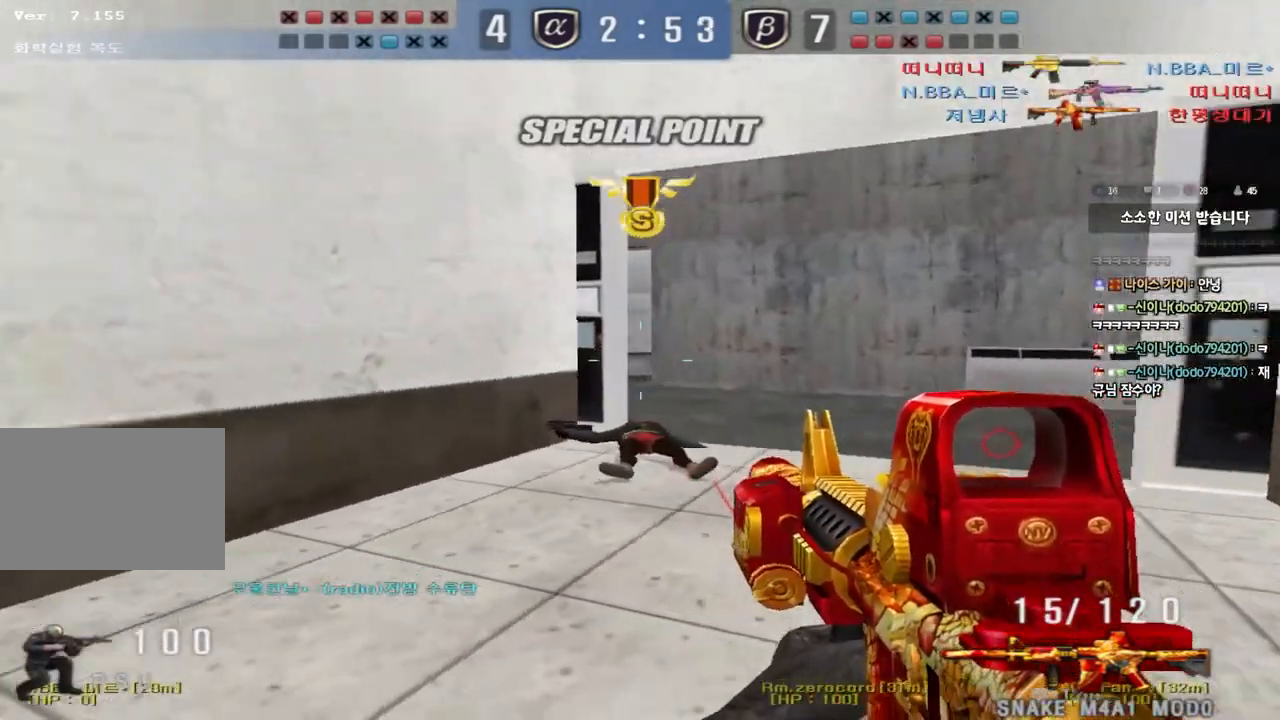
{"keys": ["shift"], "events": [[50, "shift", "down"], [67, "d", "up"], [83, "w", "up"], [100, "space", "down"], [217, "space", "up"]]}
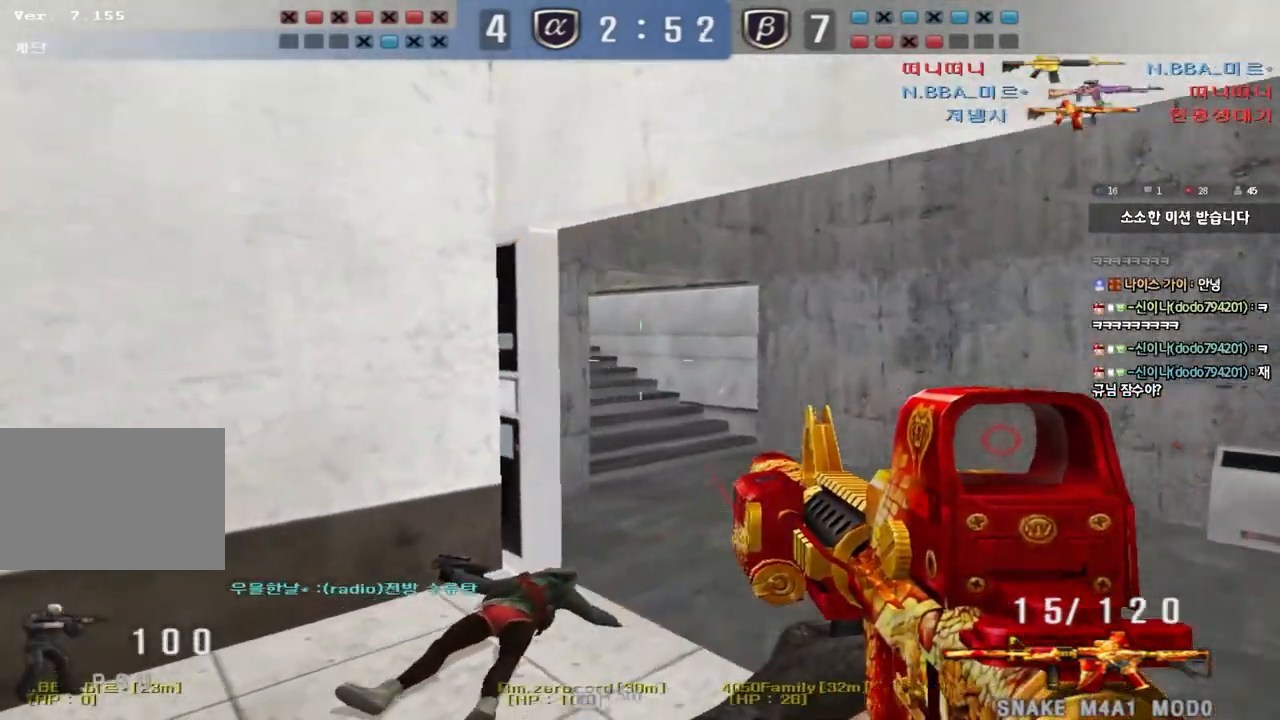
{"keys": ["shift"], "events": [[67, "shift", "up"], [67, "w", "down"], [83, "d", "down"], [300, "shift", "down"], [317, "d", "up"], [333, "space", "down"], [333, "w", "up"], [467, "space", "up"]]}
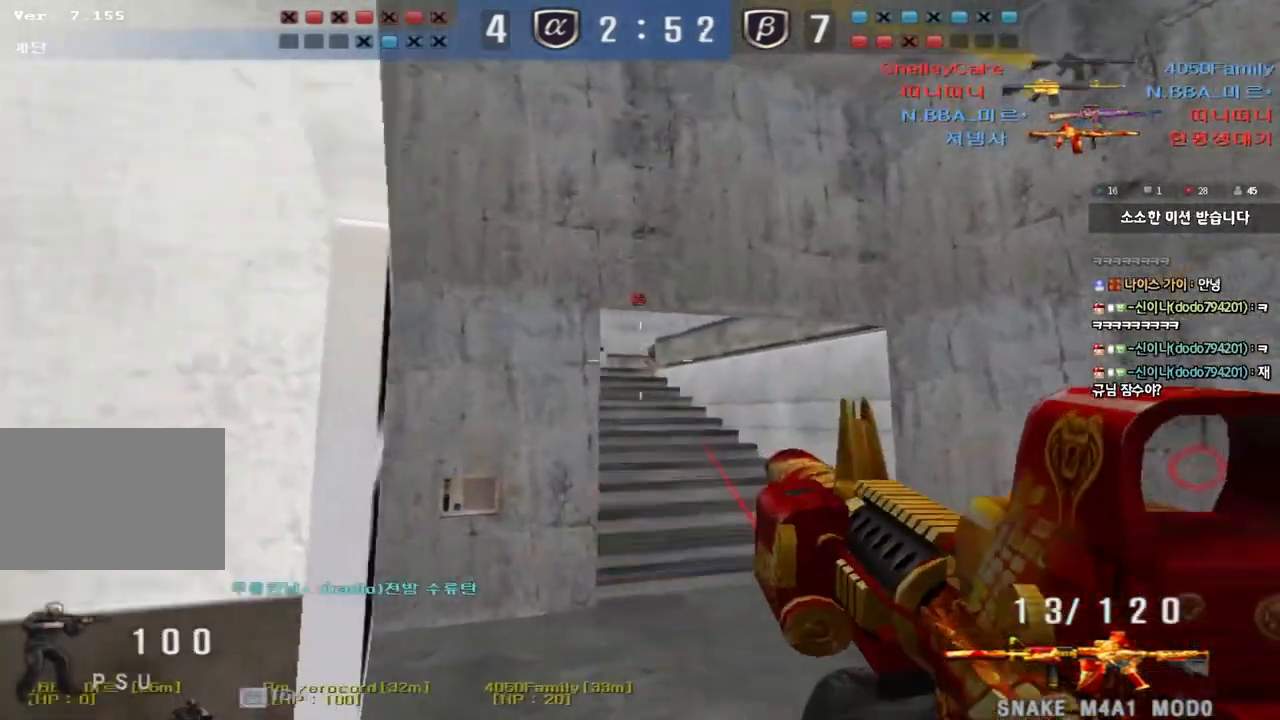
{"keys": ["a", "w"]}
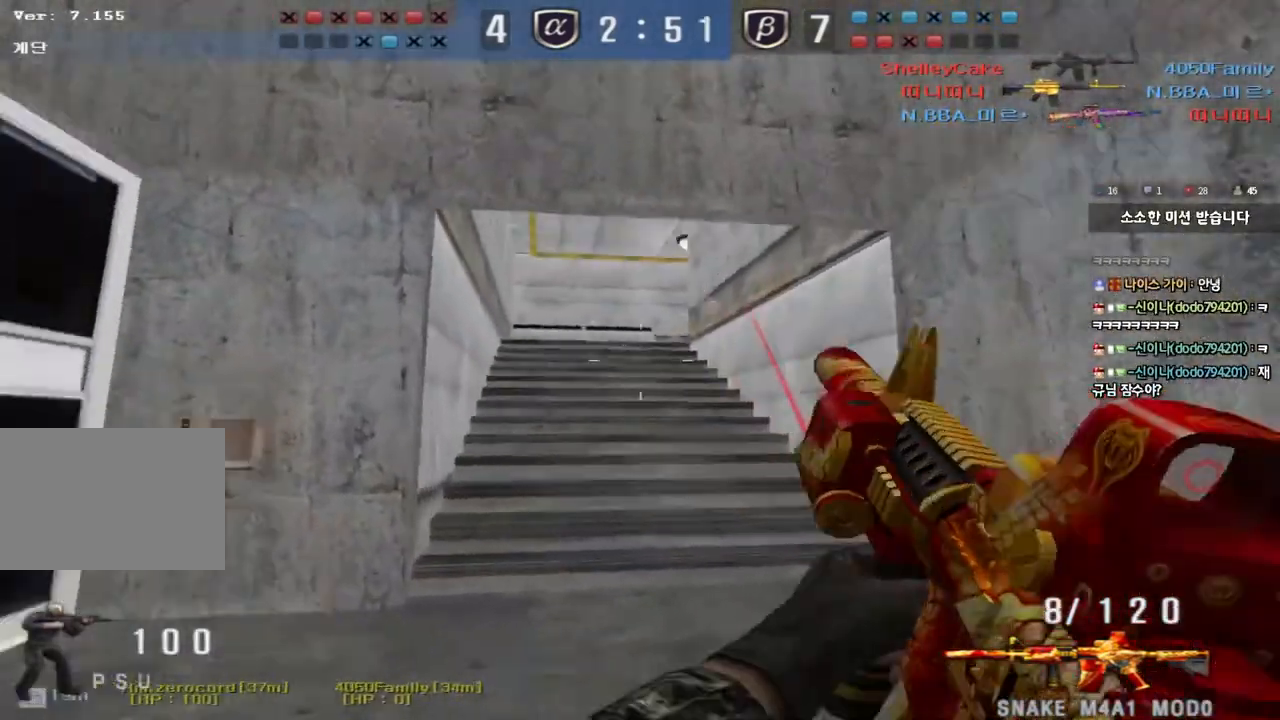
{"keys": ["a", "w"], "events": [[367, "w", "up"], [383, "ctrl", "down"], [400, "a", "up"], [483, "a", "down"], [483, "w", "down"], [500, "ctrl", "up"]]}
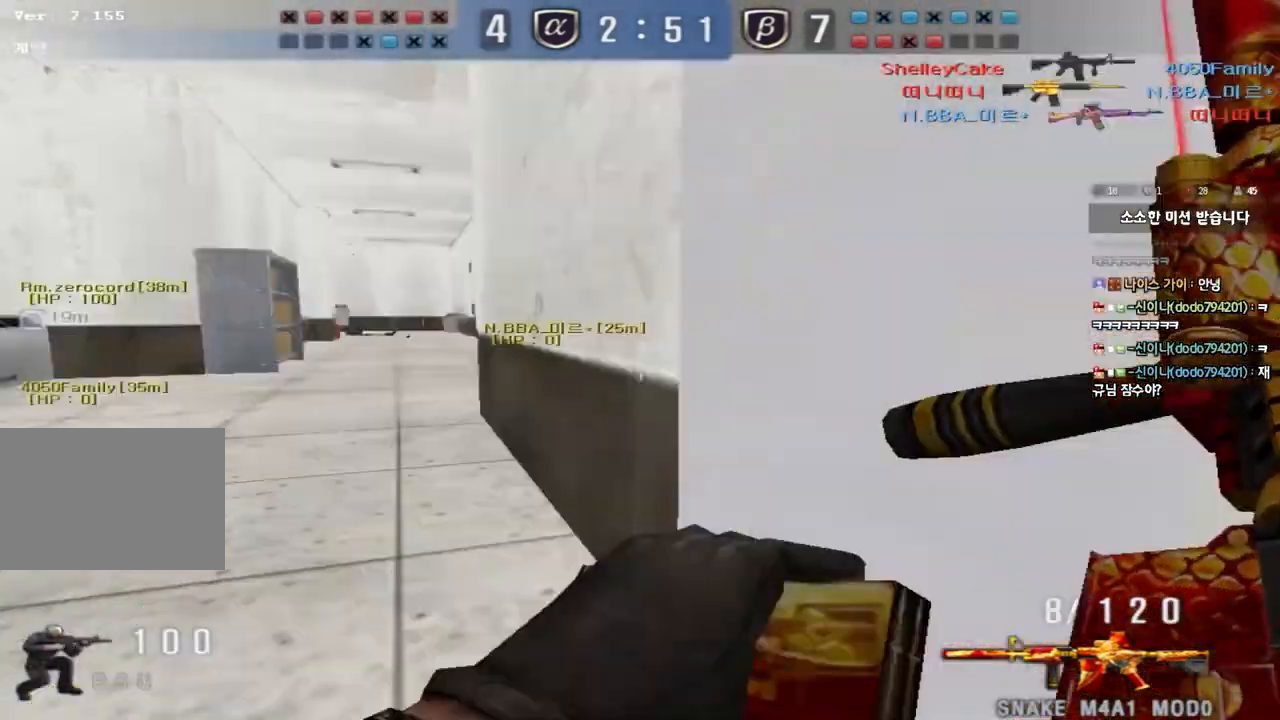
{"keys": ["a", "w"], "events": [[217, "ctrl", "down"], [233, "a", "up"], [233, "w", "up"], [333, "a", "down"], [333, "ctrl", "up"], [333, "w", "down"]]}
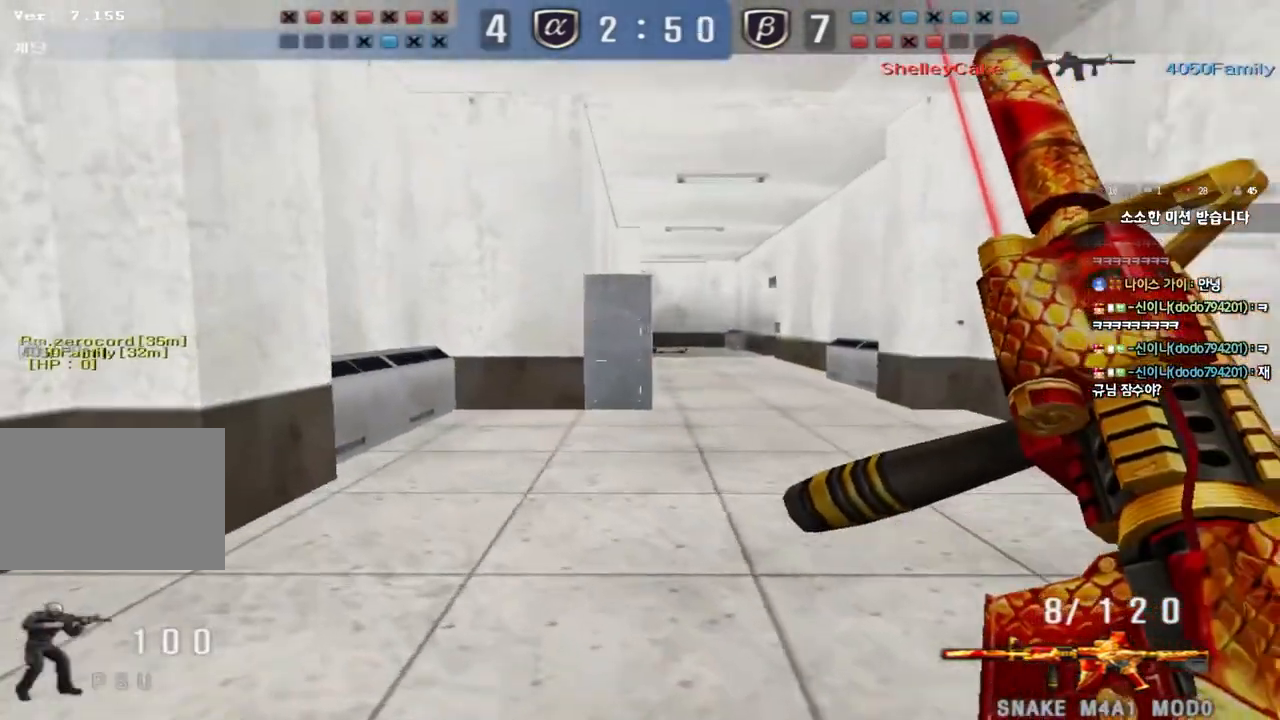
{"keys": ["a", "w"], "events": [[100, "ctrl", "down"], [100, "w", "up"], [117, "a", "up"], [217, "a", "down"], [217, "ctrl", "up"], [217, "w", "down"]]}
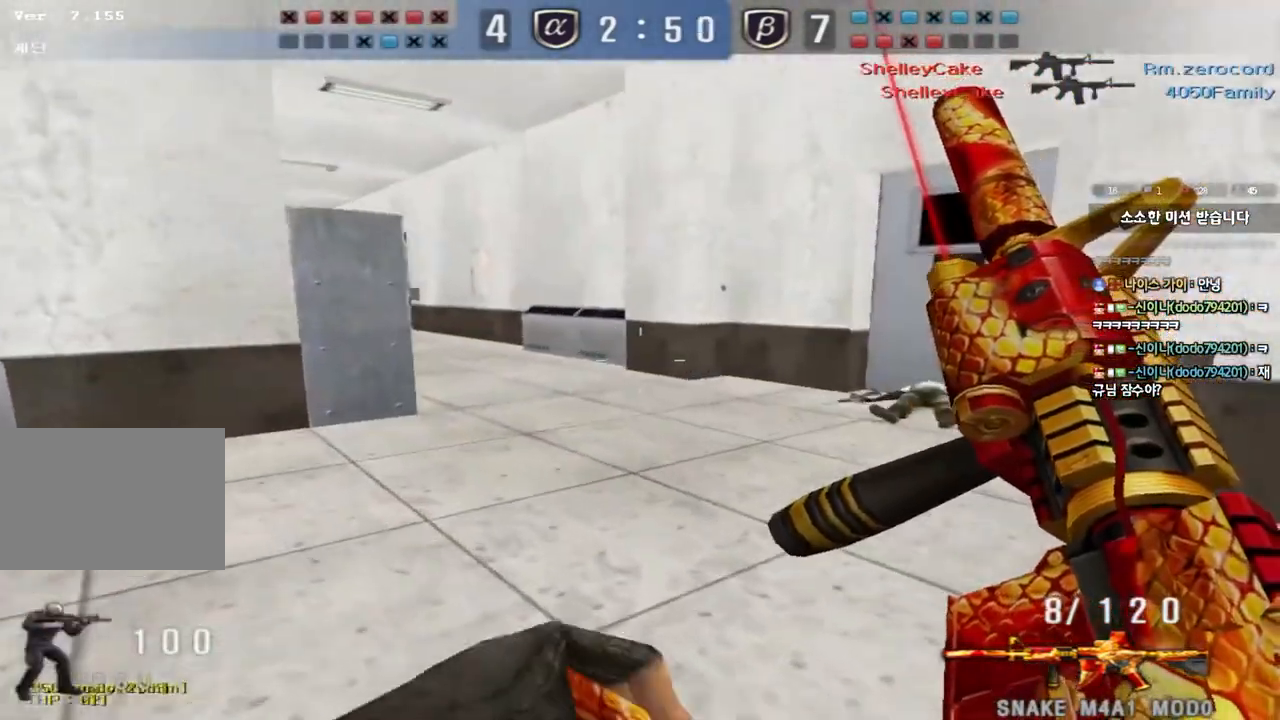
{"keys": ["a", "shift", "w"], "events": [[17, "ctrl", "down"], [33, "w", "up"], [50, "a", "up"], [117, "ctrl", "up"], [133, "a", "down"], [150, "w", "down"], [267, "ctrl", "down"], [267, "w", "up"], [283, "a", "up"], [367, "a", "down"], [367, "ctrl", "up"], [367, "w", "down"], [500, "shift", "down"]]}
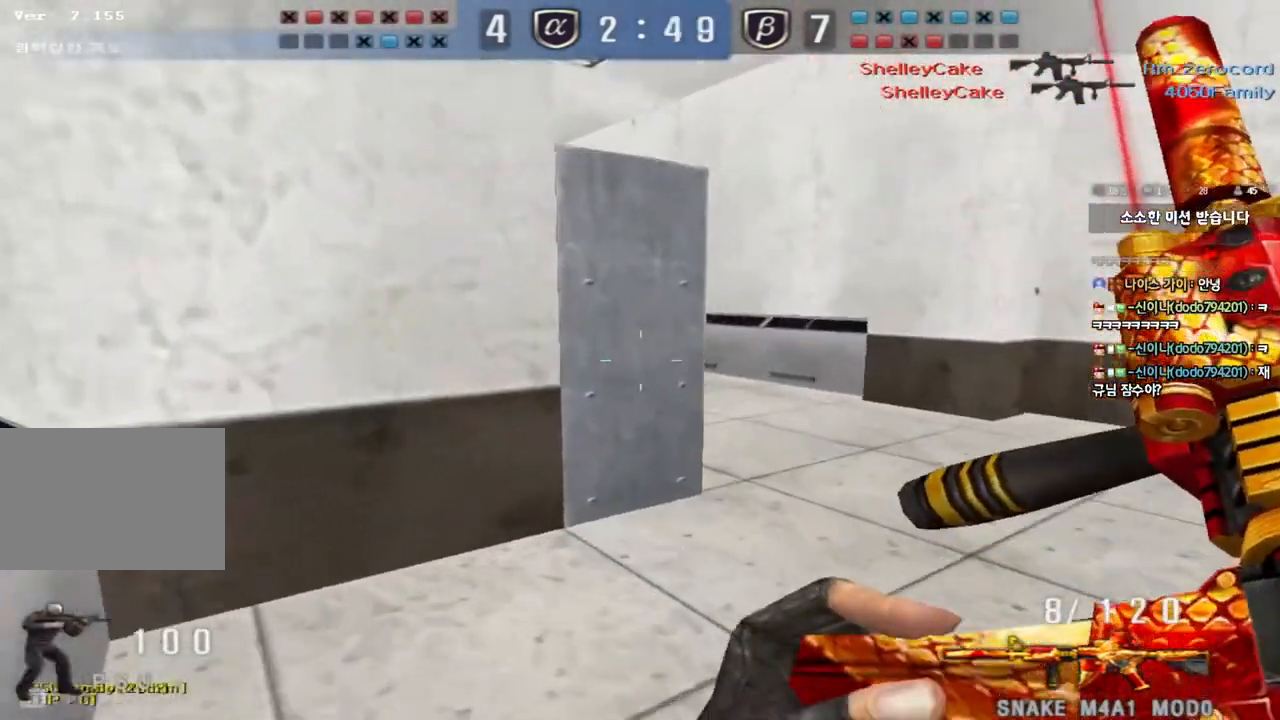
{"keys": ["a", "shift", "w"], "events": [[17, "w", "up"], [50, "a", "up"], [317, "a", "down"], [350, "w", "down"]]}
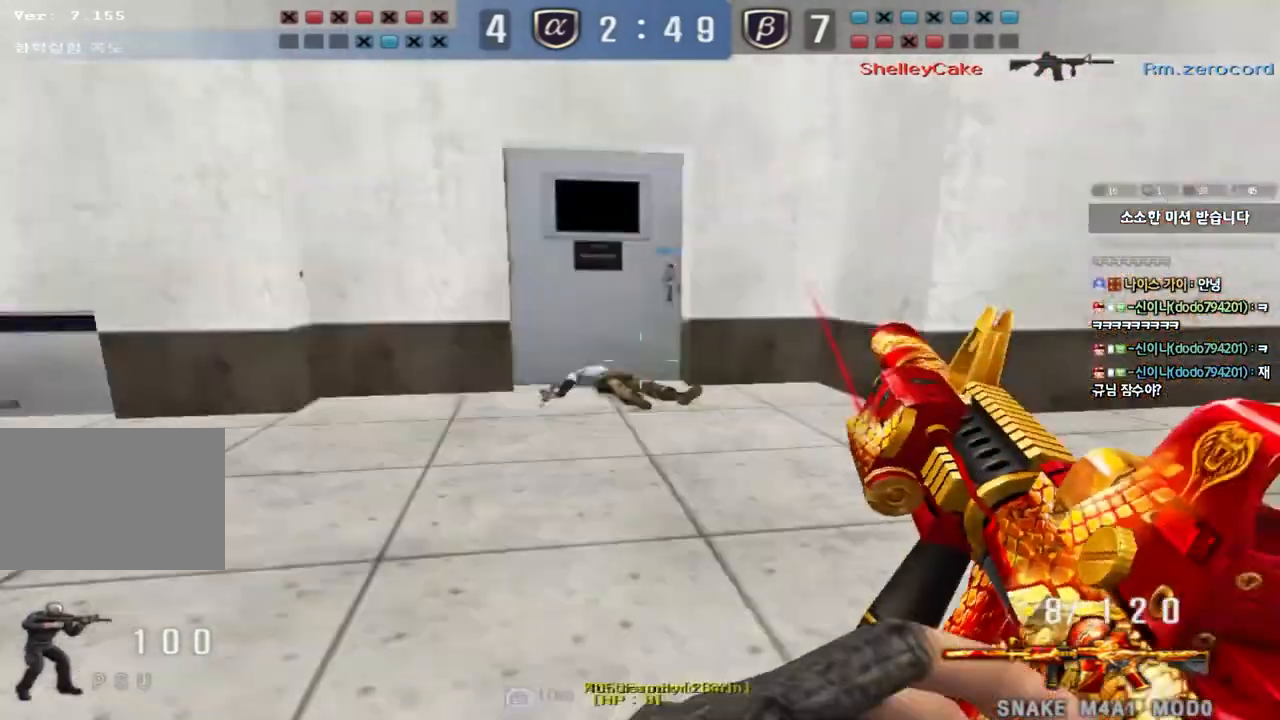
{"keys": ["d", "w"], "events": [[150, "d", "down"], [167, "a", "up"], [400, "shift", "up"]]}
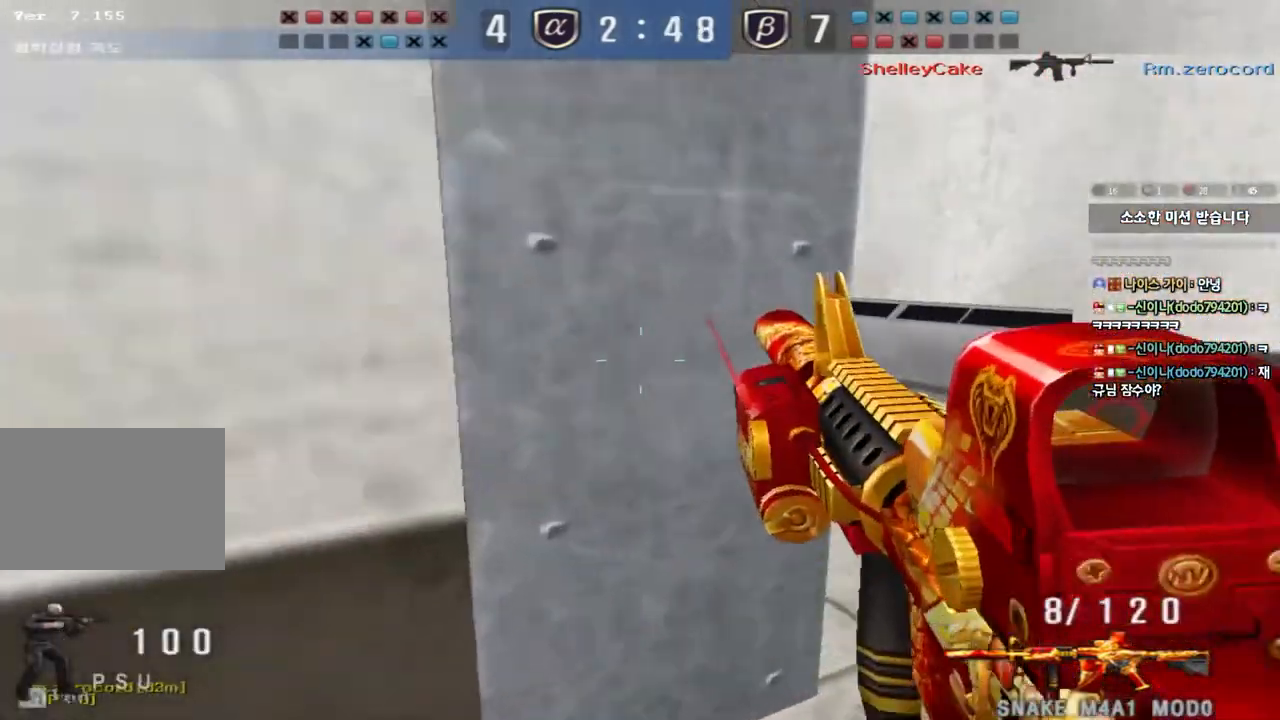
{"keys": [], "events": [[100, "shift", "down"], [117, "d", "up"], [117, "w", "up"], [167, "space", "down"], [250, "space", "up"], [333, "shift", "up"]]}
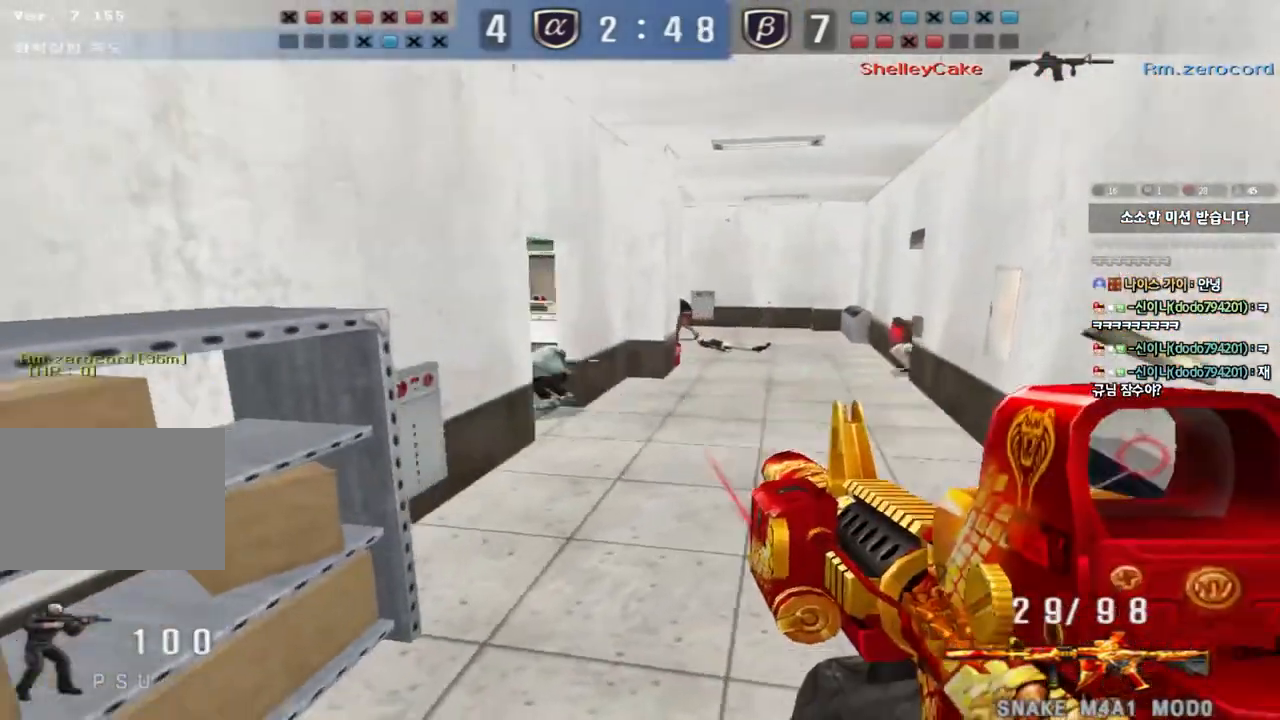
{"keys": [], "events": [[133, "d", "down"], [150, "w", "down"], [333, "shift", "down"], [350, "d", "up"], [350, "w", "up"], [383, "space", "down"], [450, "space", "up"], [500, "shift", "up"]]}
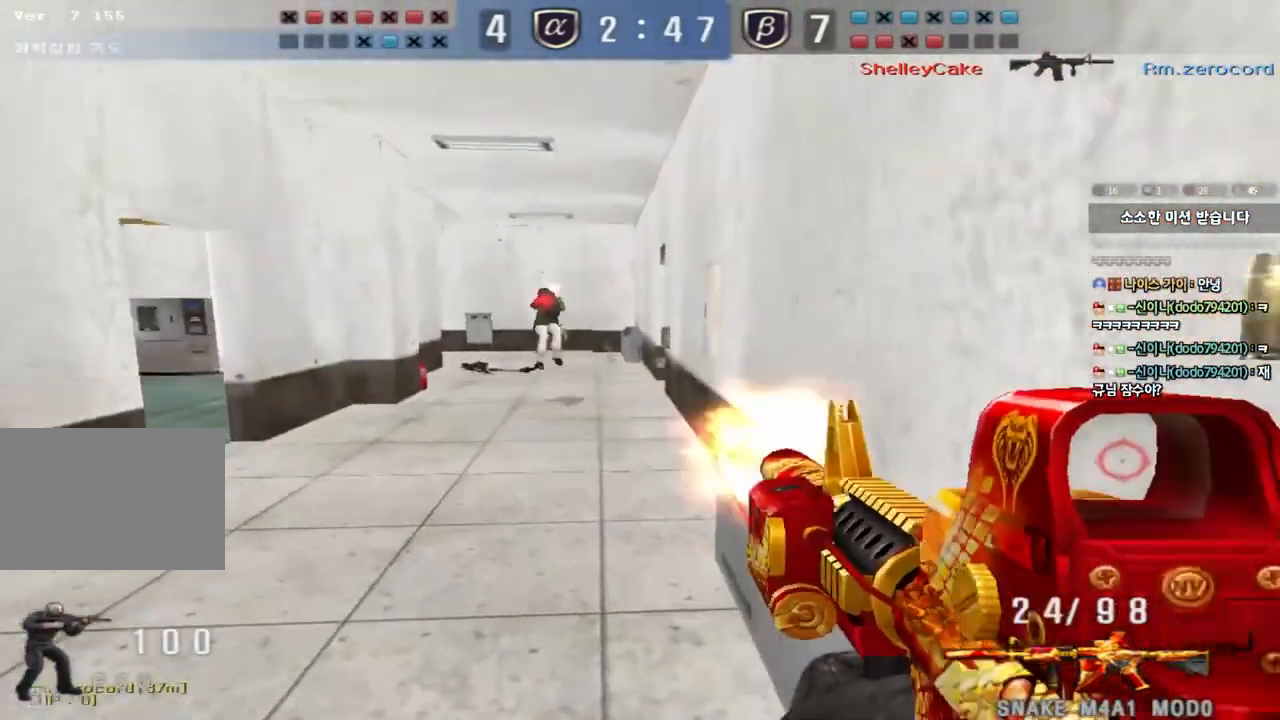
{"keys": ["d", "w"], "events": [[483, "d", "down"], [483, "w", "down"]]}
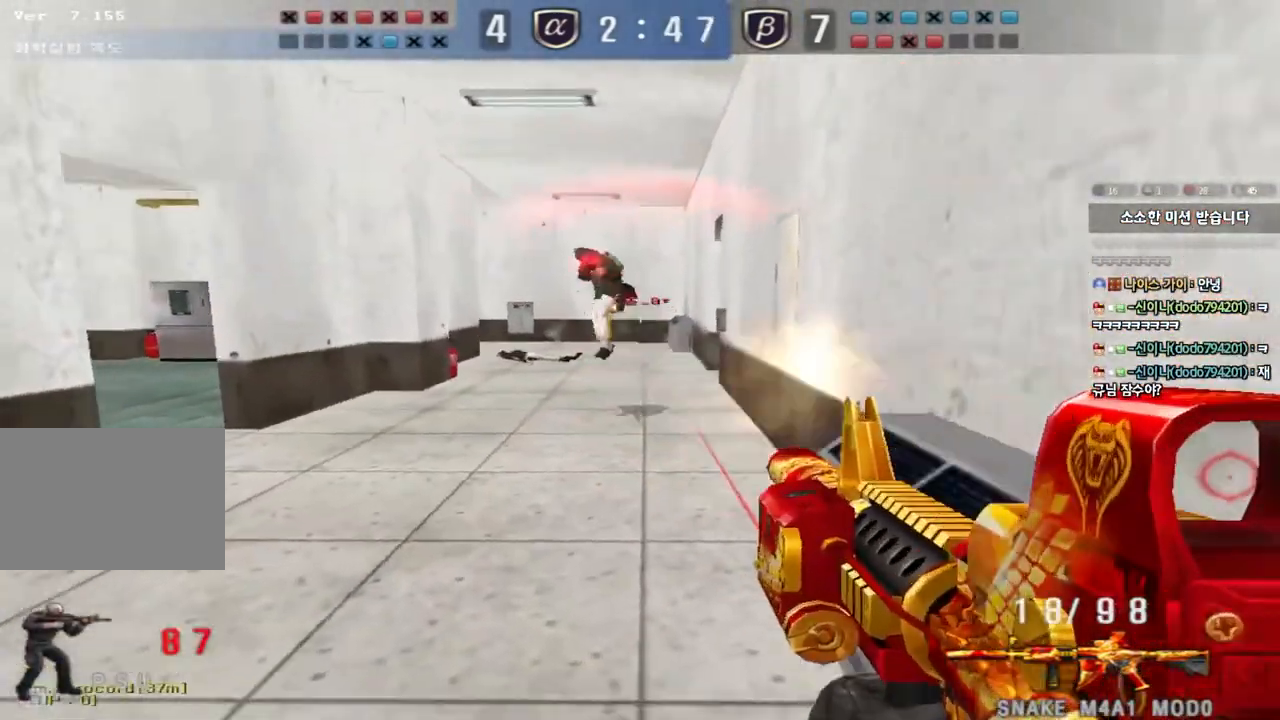
{"keys": [], "events": [[83, "d", "up"], [83, "shift", "down"], [100, "w", "up"], [117, "space", "down"], [233, "space", "up"], [283, "shift", "up"]]}
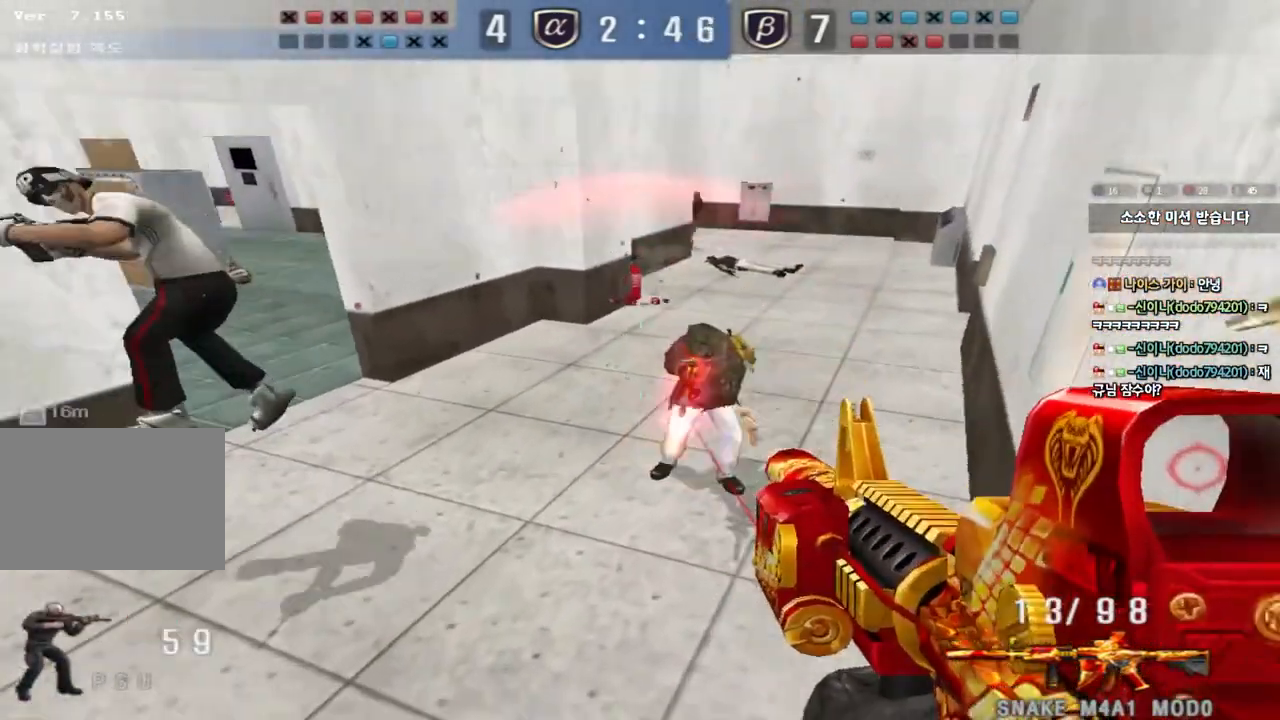
{"keys": ["ctrl"], "events": [[167, "ctrl", "down"]]}
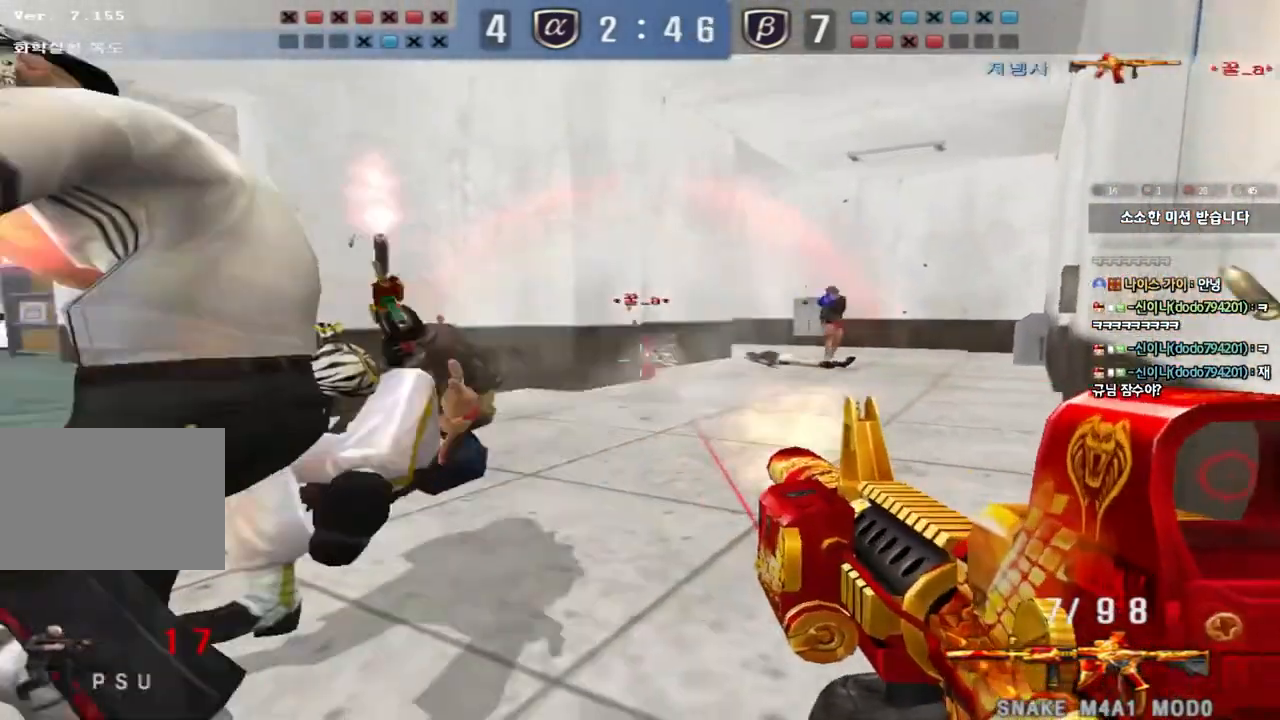
{"keys": ["ctrl"], "events": []}
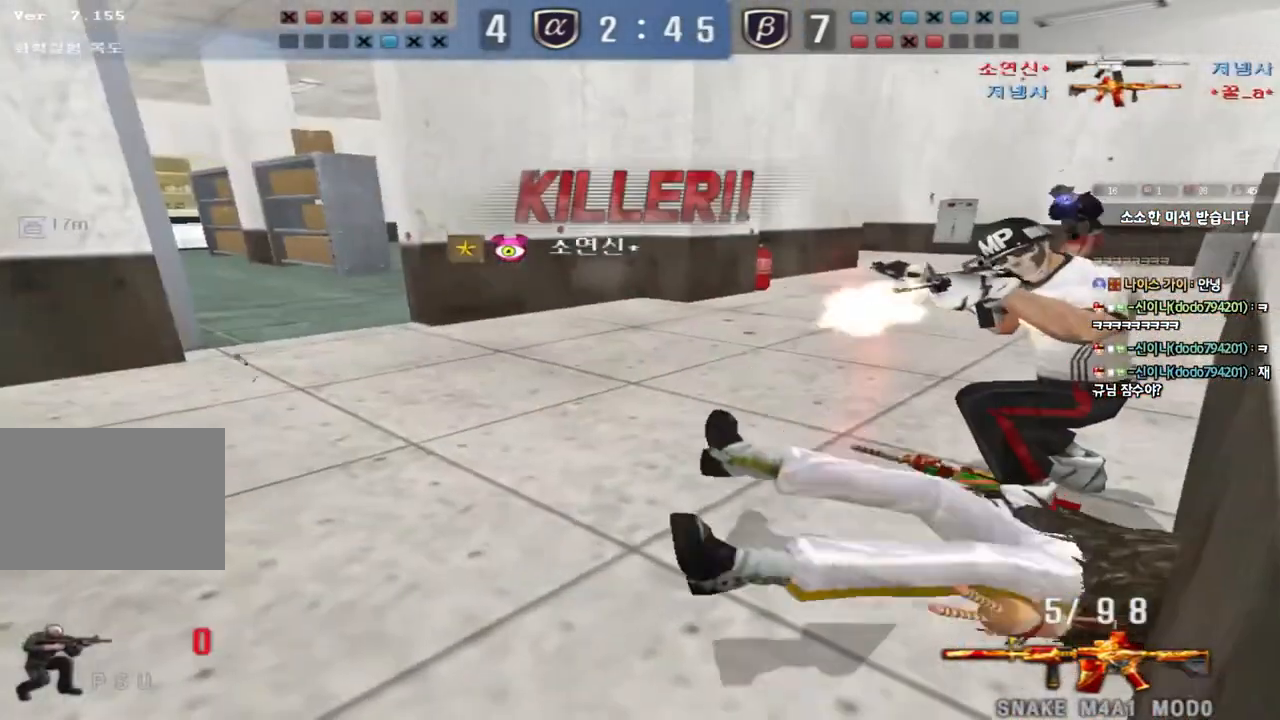
{"keys": [], "events": [[117, "ctrl", "up"]]}
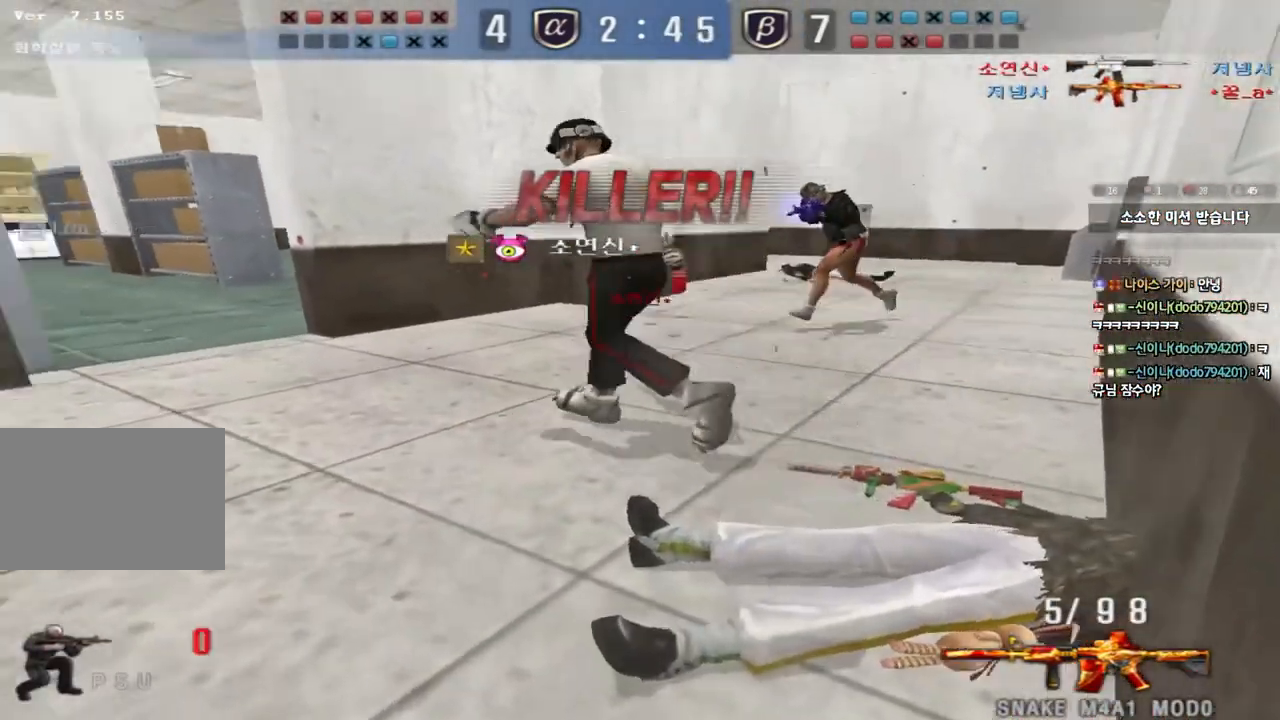
{"keys": [], "events": []}
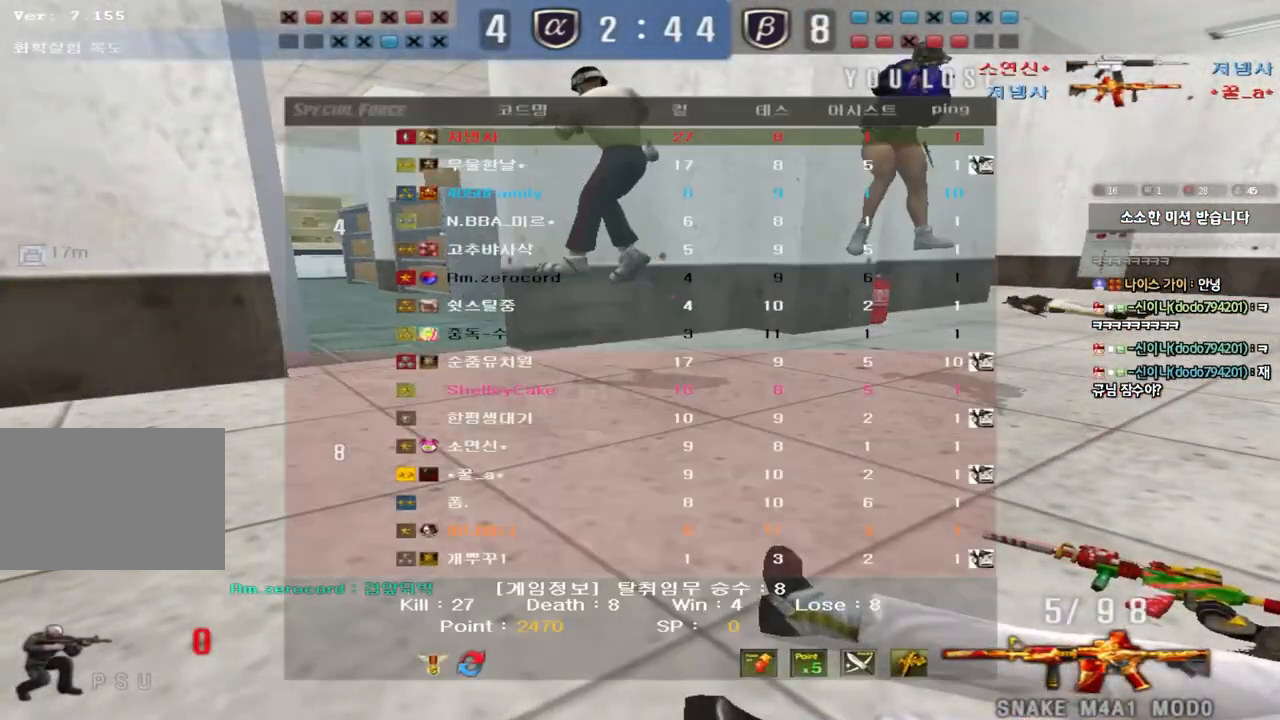
{"keys": [], "events": []}
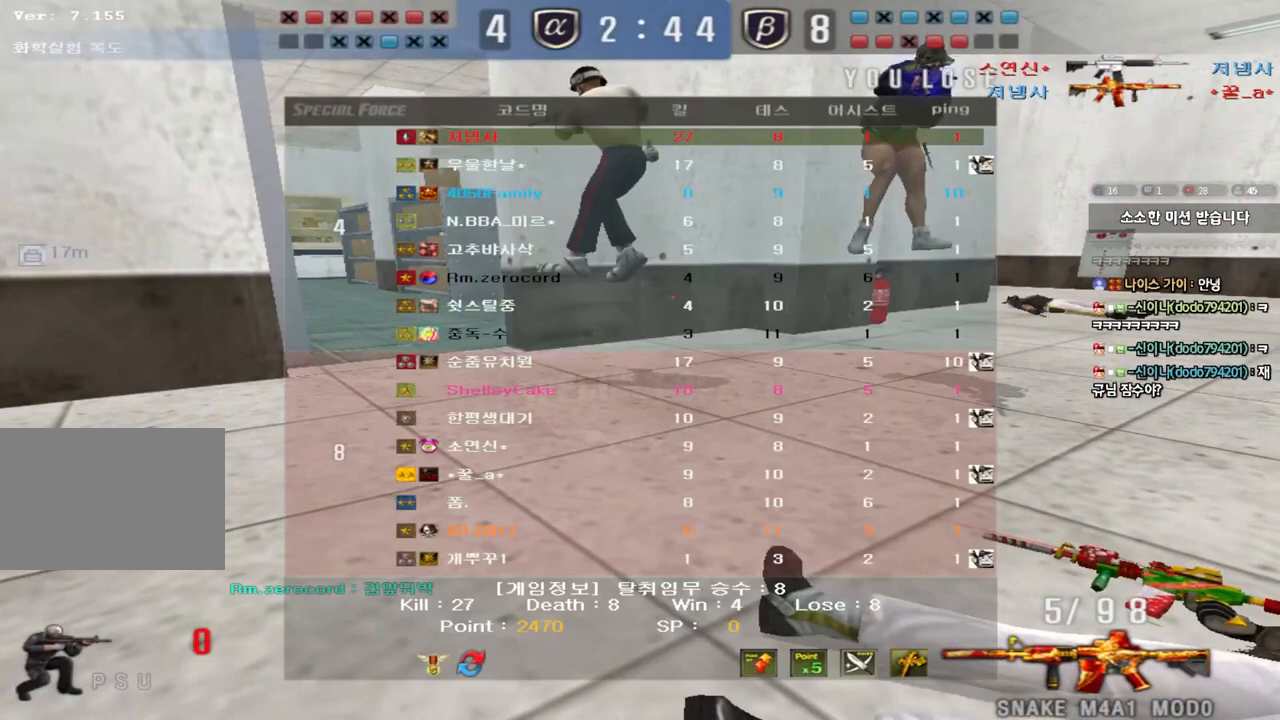
{"keys": [], "events": []}
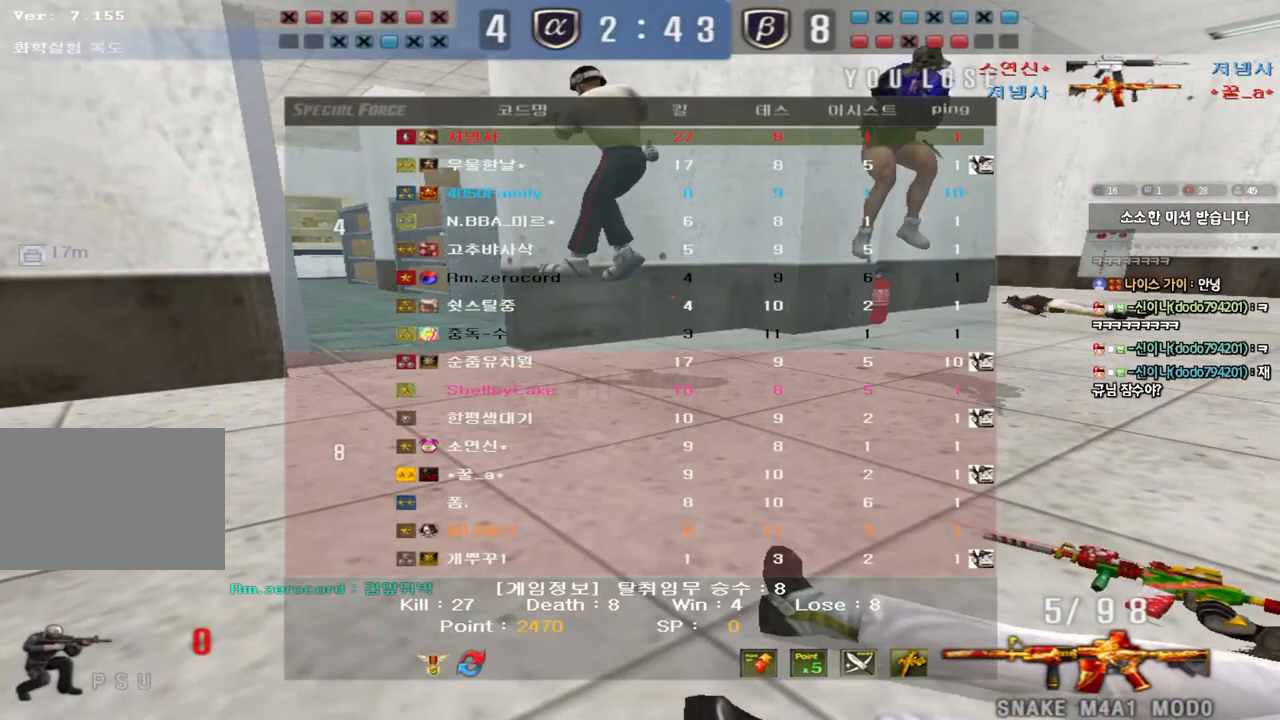
{"keys": [], "events": []}